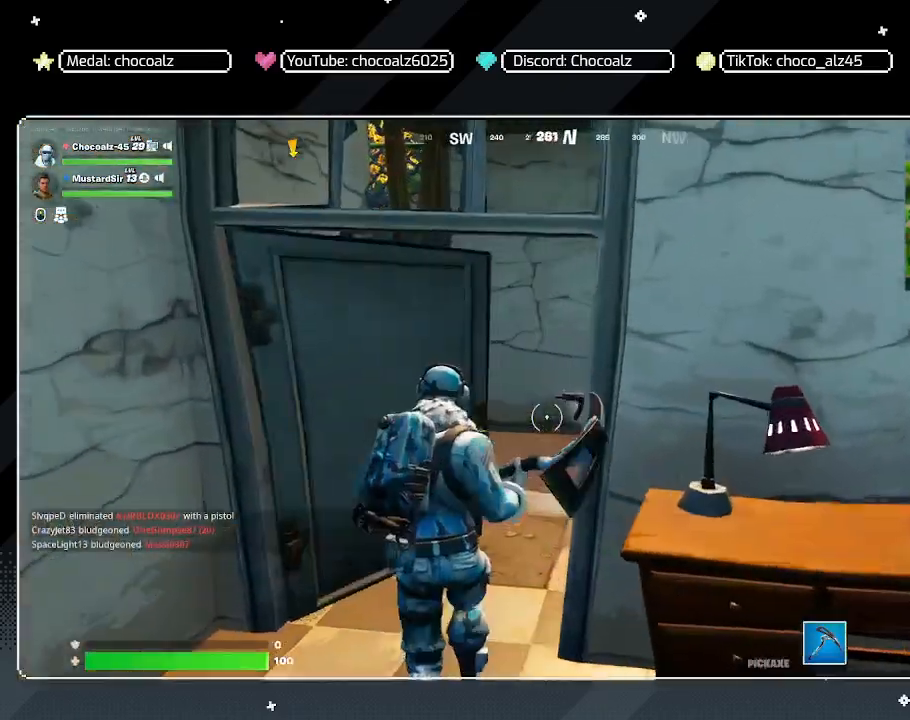
Gameplay with keyboard and mouse; each line is a JSON object with the keys and mouse buttons held at the frame after it. "events" lists presses ("down") and releases ("up") of "1", "2", "3", "4", "5", "a", "alt", "c", "caps_lock", "ctrl", "d", "e", "f", "g", "q", "r", "s", "shift", "space", "t", "tab", "v", "w", "x", "z", "mouse_left", "mouse_wheel" and "mouse_right" between this image and that frame as [ms after this image, input, new state], when the widget could be followed in between. "mouse_left", "mouse_wheel", "mouse_right" = the "left", "wheel", "right" buttons of the "mouse" list. No other keys are recorded. "wheel" means that the mouse wheel is clicked or scrolled. "mouse_move" is the direction in which the mouse moves at that frame (one of eight, or "still"), when it could be read.
{"keys": ["w"], "mouse": [], "mouse_move": "still", "events": [[83, "a", "down"], [267, "a", "up"]]}
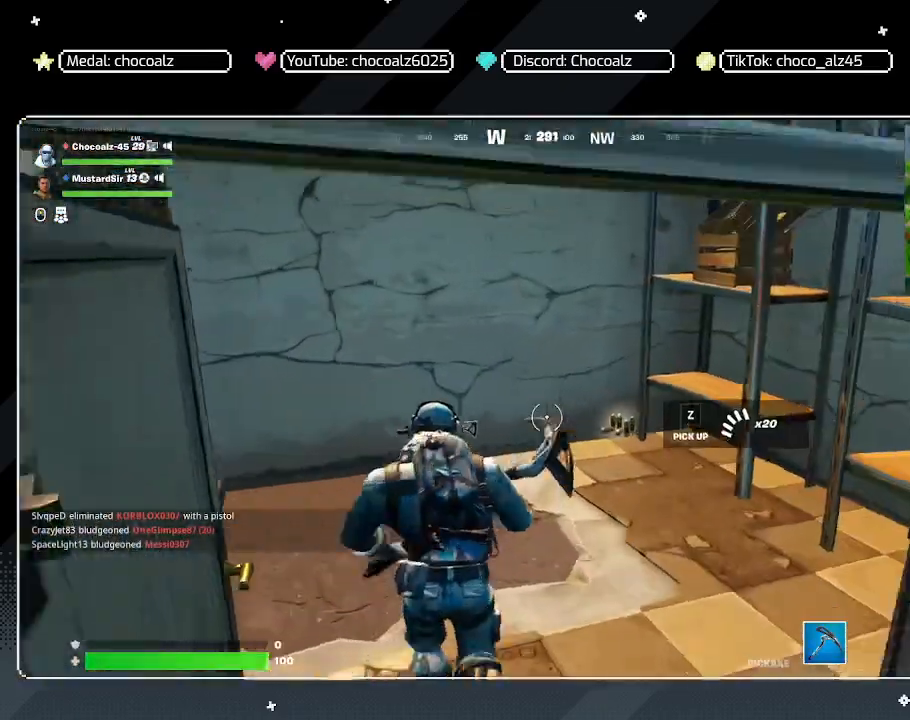
{"keys": ["a"], "mouse": [], "mouse_move": "still", "events": [[333, "w", "up"], [367, "a", "down"]]}
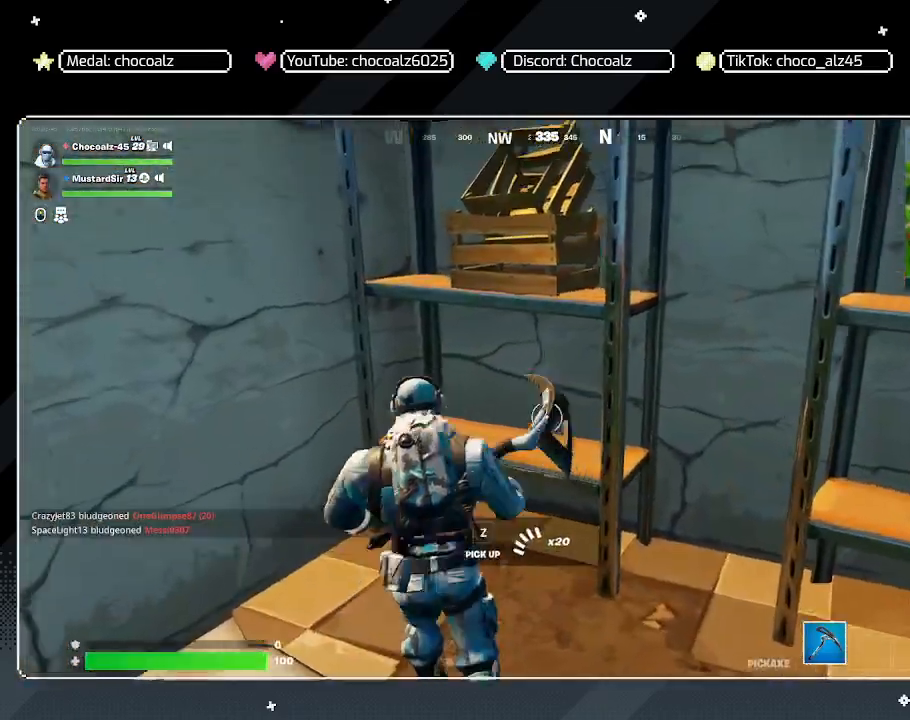
{"keys": ["s"], "mouse": [], "mouse_move": "still", "events": [[67, "a", "up"], [67, "s", "down"], [117, "d", "down"], [150, "d", "up"], [350, "z", "down"], [483, "z", "up"]]}
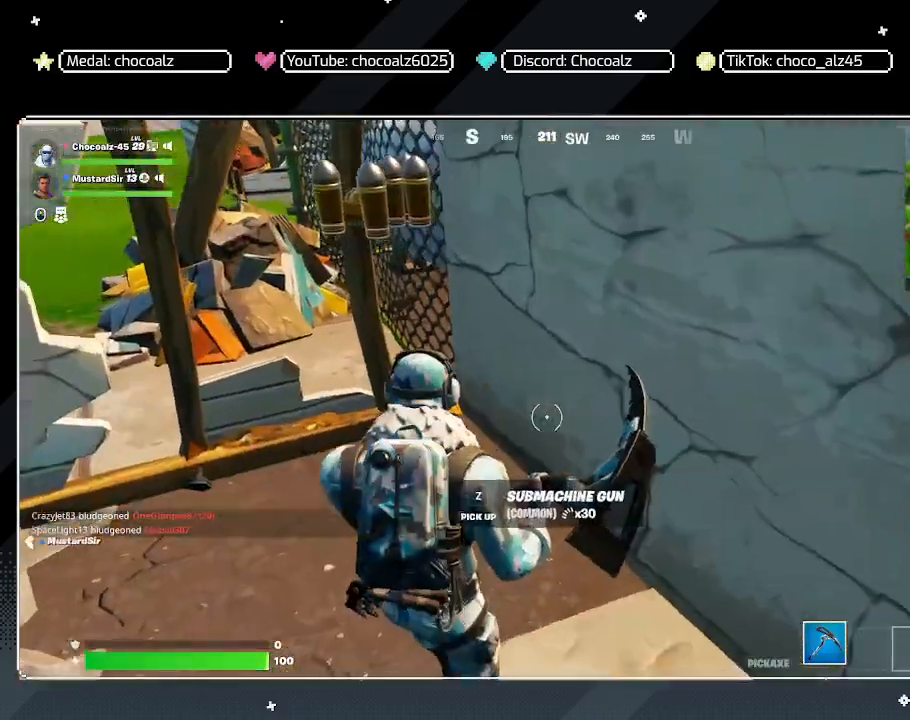
{"keys": ["s"], "mouse": [], "mouse_move": "up-right", "events": [[267, "a", "down"], [317, "s", "up"], [450, "s", "down"], [500, "a", "up"]]}
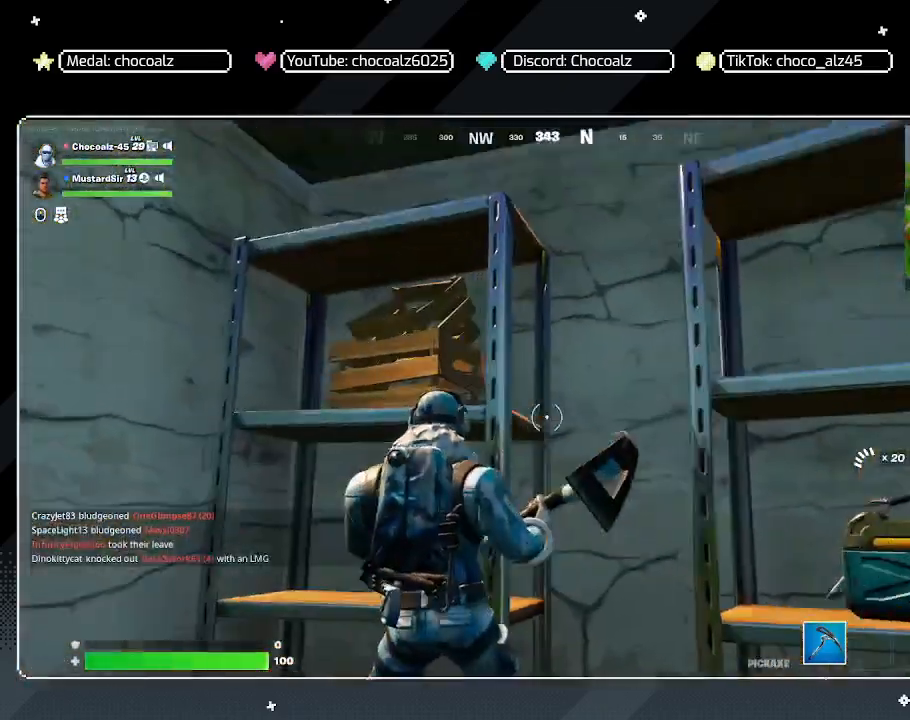
{"keys": ["d"], "mouse": [], "mouse_move": "down", "events": [[283, "d", "down"], [283, "s", "up"]]}
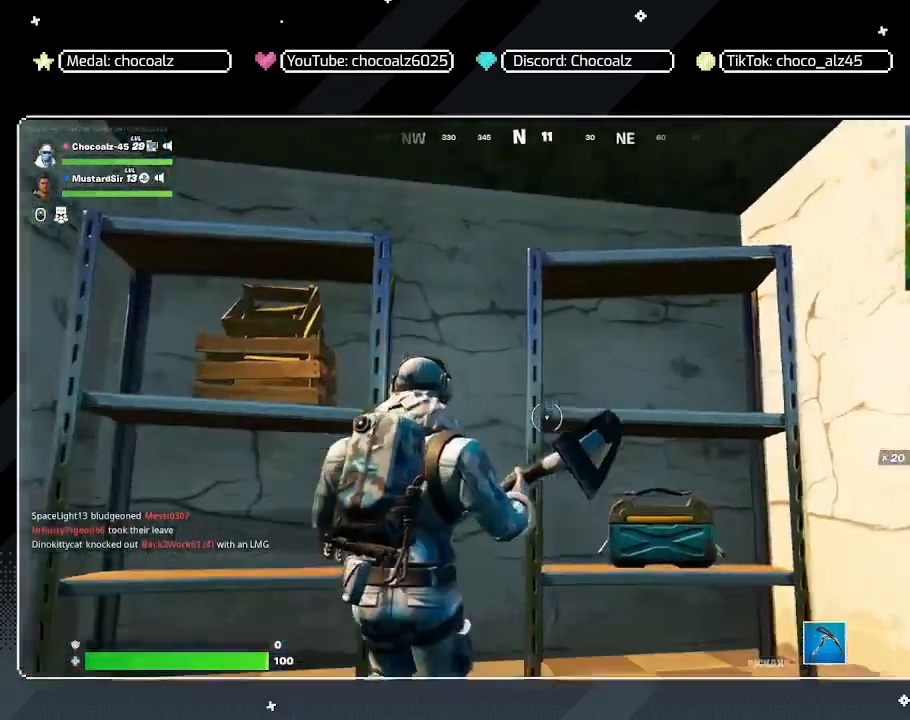
{"keys": ["w", "z"], "mouse": [], "mouse_move": "still", "events": [[150, "w", "down"], [200, "d", "up"], [383, "z", "down"]]}
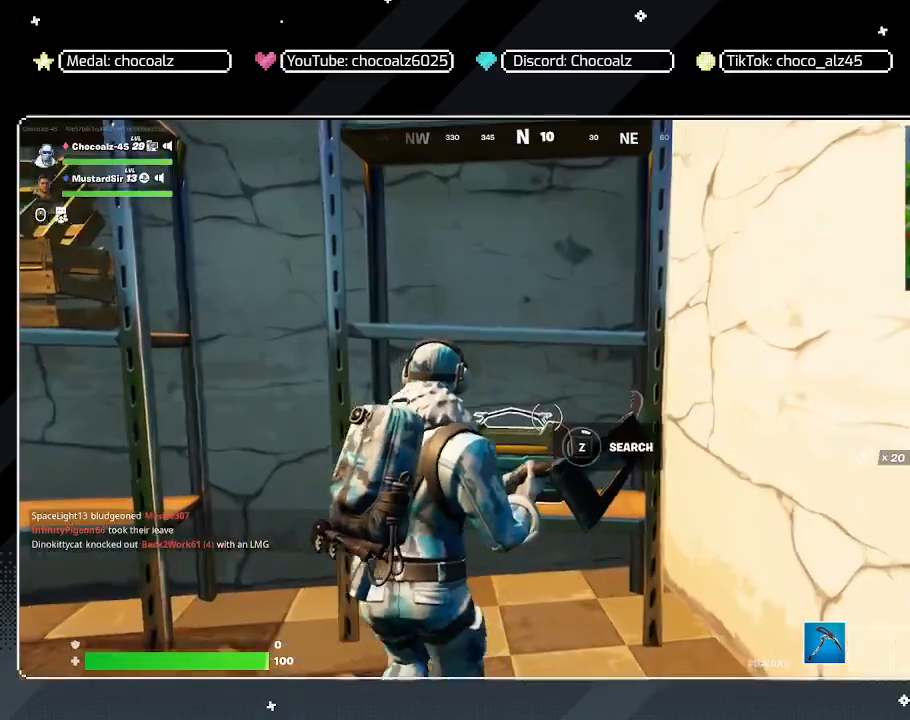
{"keys": ["w", "z"], "mouse": [], "mouse_move": "still", "events": []}
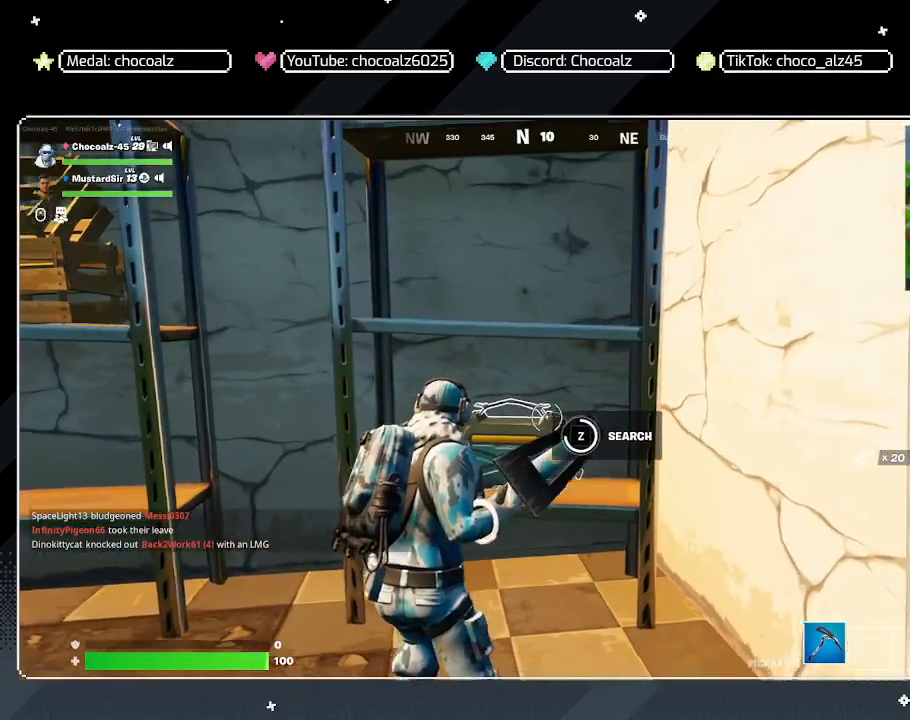
{"keys": ["w"], "mouse": [], "mouse_move": "still", "events": [[367, "z", "up"]]}
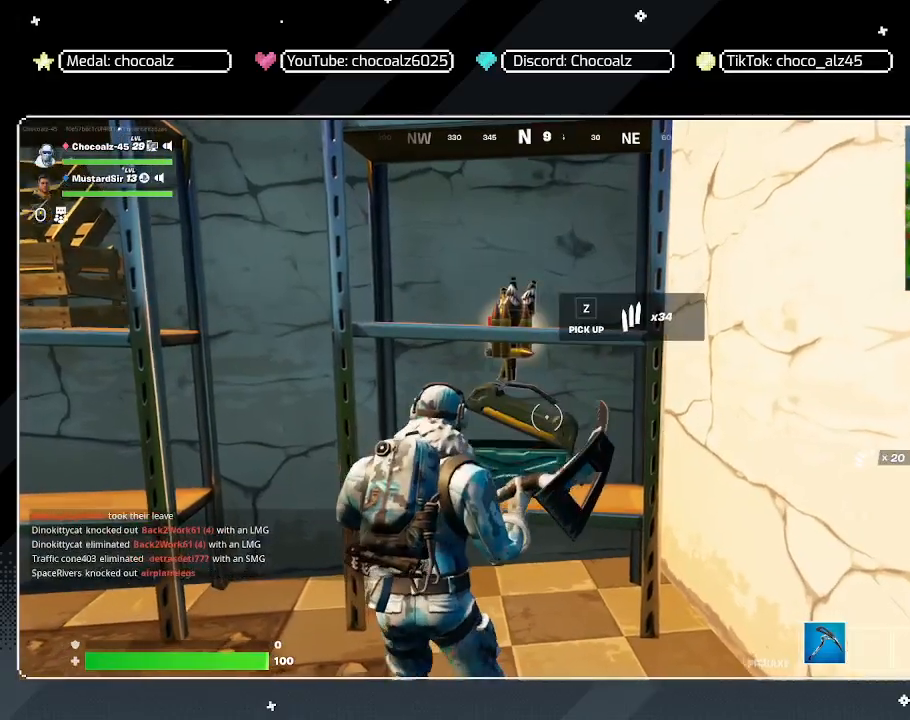
{"keys": ["w"], "mouse": [], "mouse_move": "left", "events": [[17, "z", "down"], [67, "z", "up"], [150, "z", "down"], [200, "z", "up"], [250, "z", "down"], [350, "z", "up"], [383, "z", "down"], [433, "z", "up"]]}
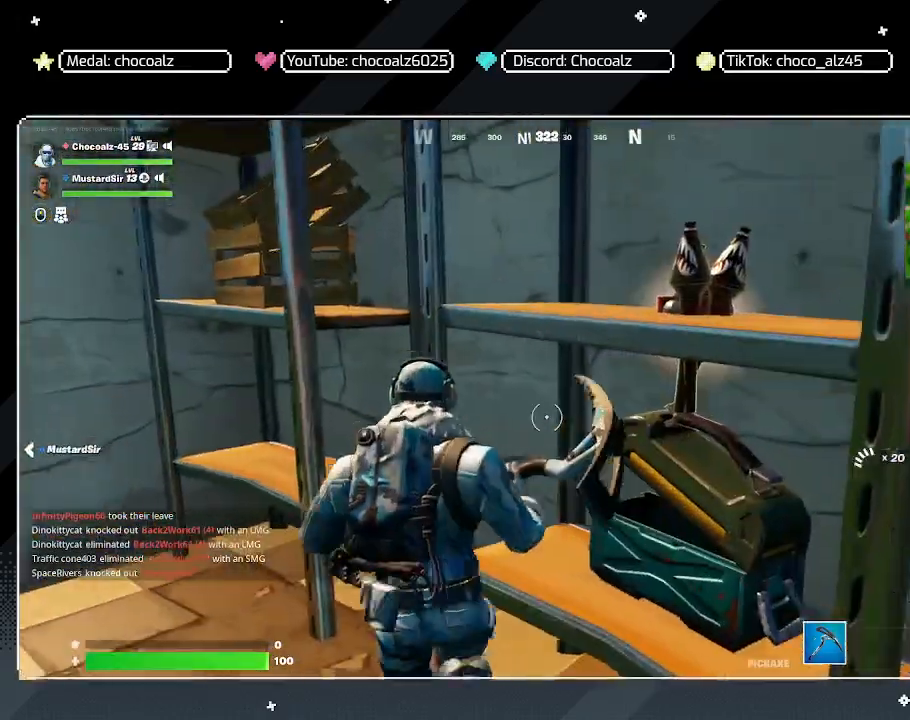
{"keys": ["w"], "mouse": [], "mouse_move": "left", "events": [[33, "z", "down"], [83, "z", "up"], [167, "z", "down"], [217, "z", "up"], [267, "z", "down"], [367, "z", "up"], [417, "z", "down"], [500, "z", "up"]]}
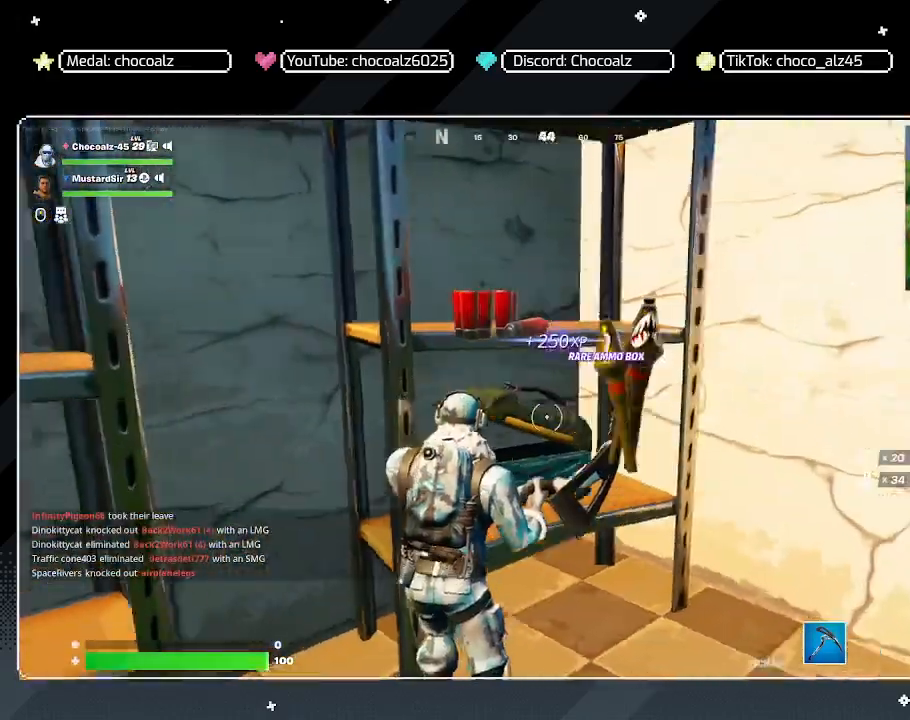
{"keys": ["w"], "mouse": [], "mouse_move": "still", "events": [[183, "a", "down"], [383, "a", "up"]]}
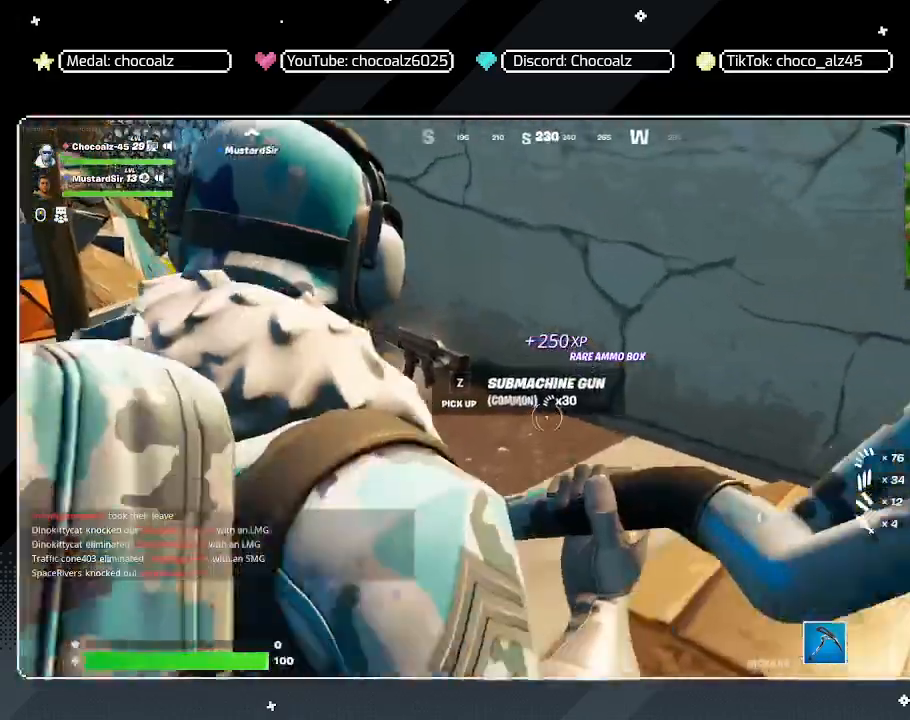
{"keys": ["a"], "mouse": [], "mouse_move": "up", "events": [[17, "z", "down"], [100, "z", "up"], [250, "w", "up"], [433, "a", "down"]]}
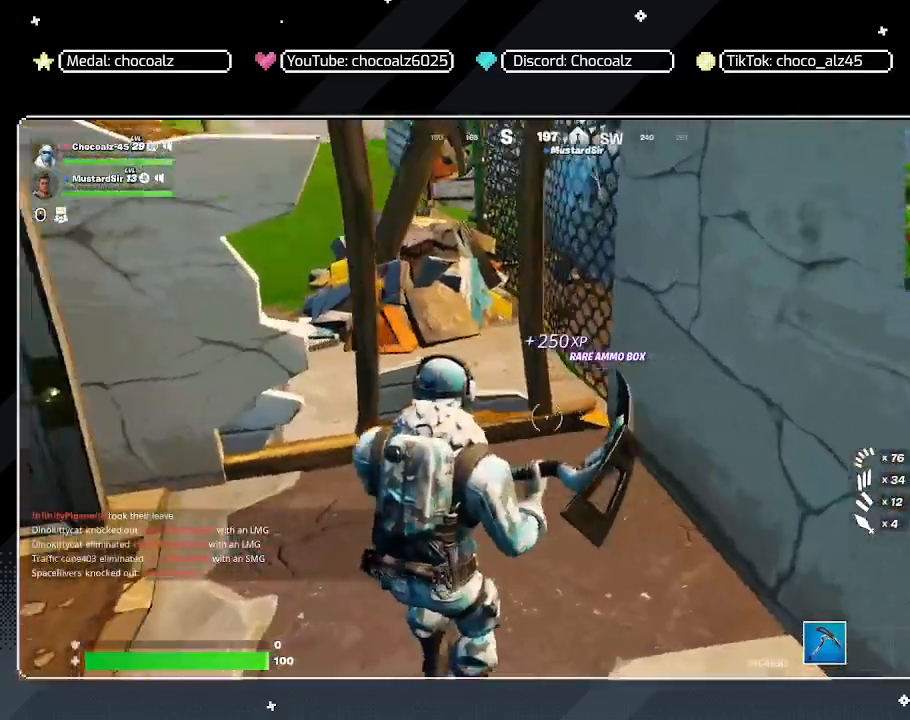
{"keys": ["w"], "mouse": [], "mouse_move": "still", "events": [[217, "w", "down"], [450, "a", "up"]]}
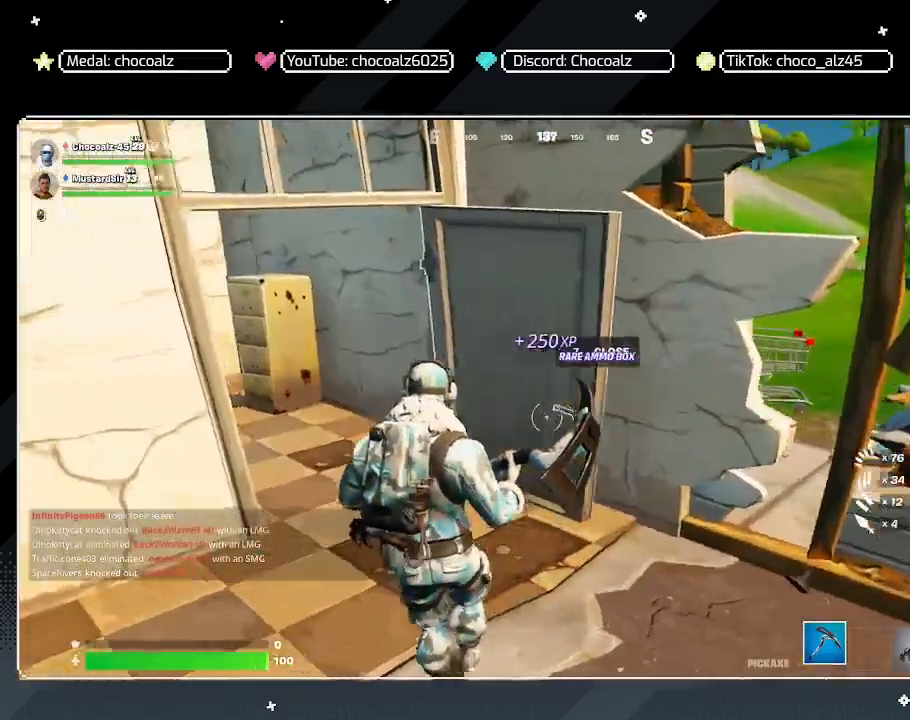
{"keys": ["w"], "mouse": [], "mouse_move": "right", "events": [[150, "a", "down"], [233, "a", "up"]]}
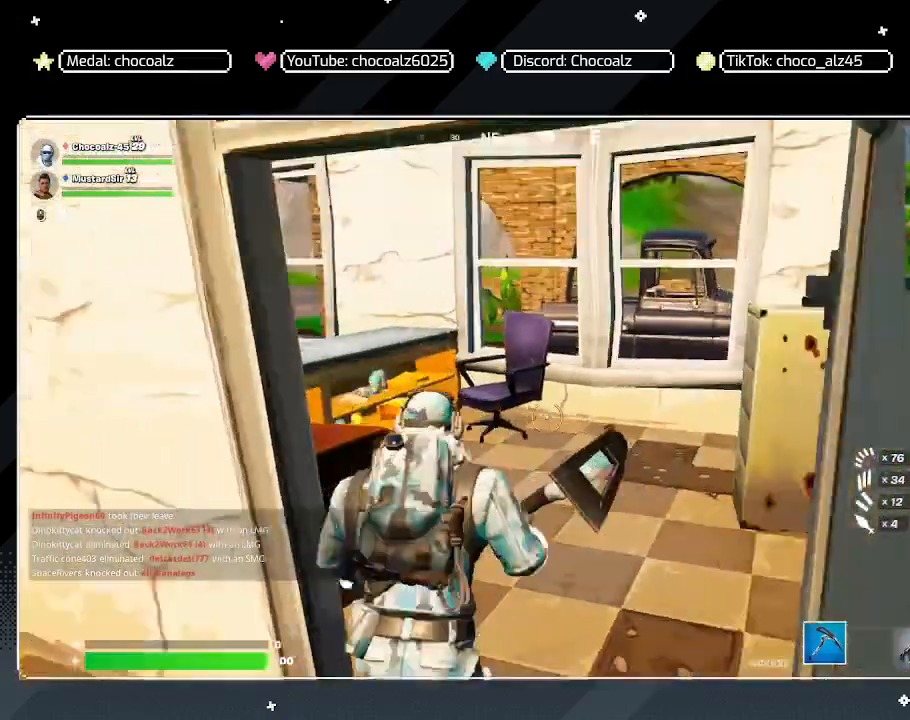
{"keys": ["a", "space", "w"], "mouse": [], "mouse_move": "up-left", "events": [[350, "a", "down"], [433, "space", "down"]]}
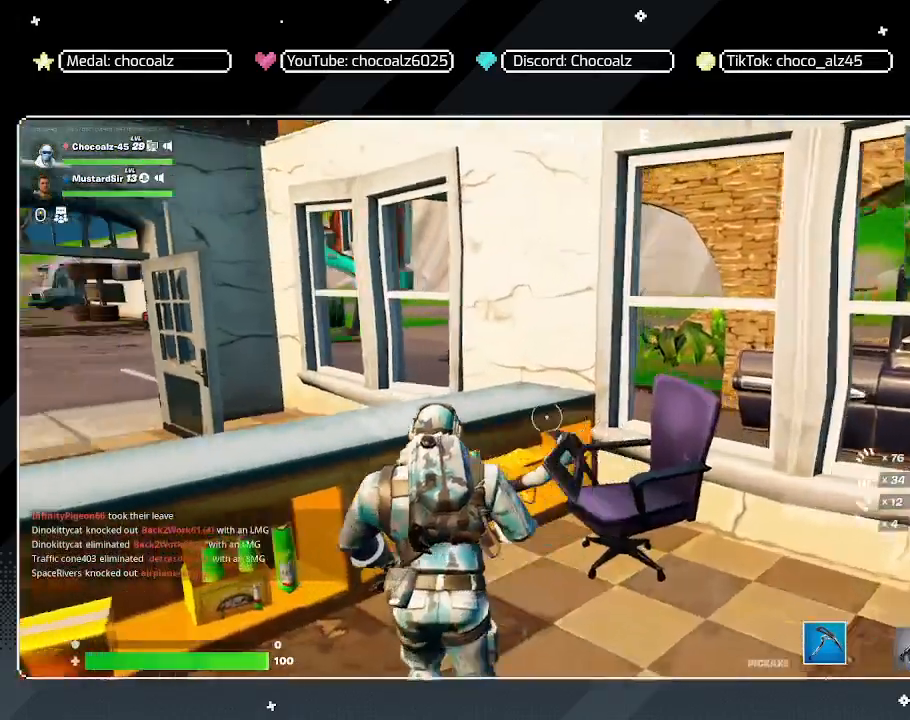
{"keys": ["a", "w"], "mouse": [], "mouse_move": "still", "events": [[133, "space", "up"]]}
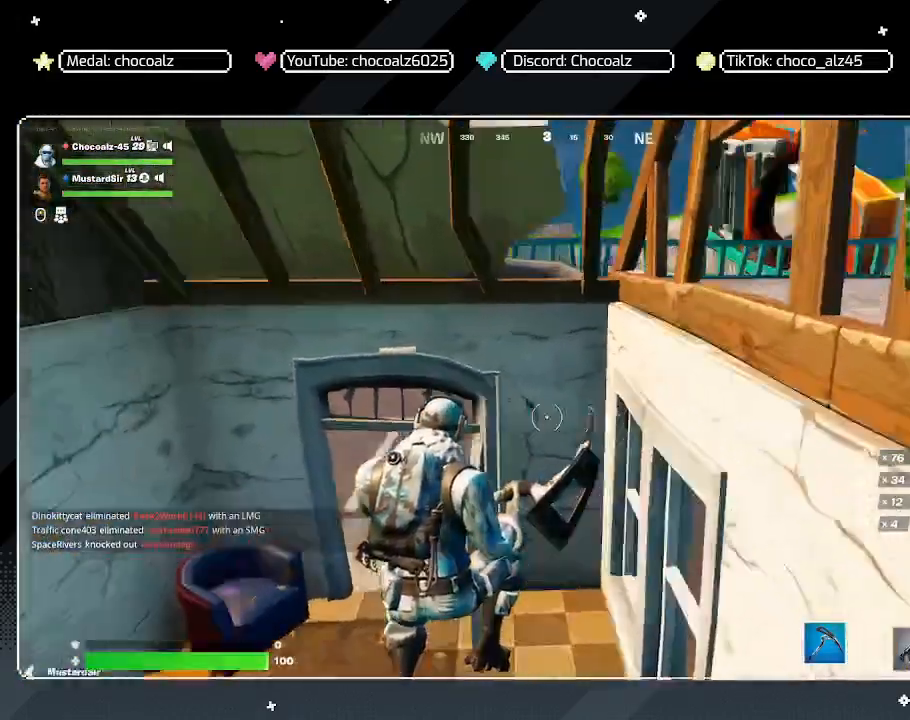
{"keys": ["a", "w"], "mouse": [], "mouse_move": "up-right", "events": []}
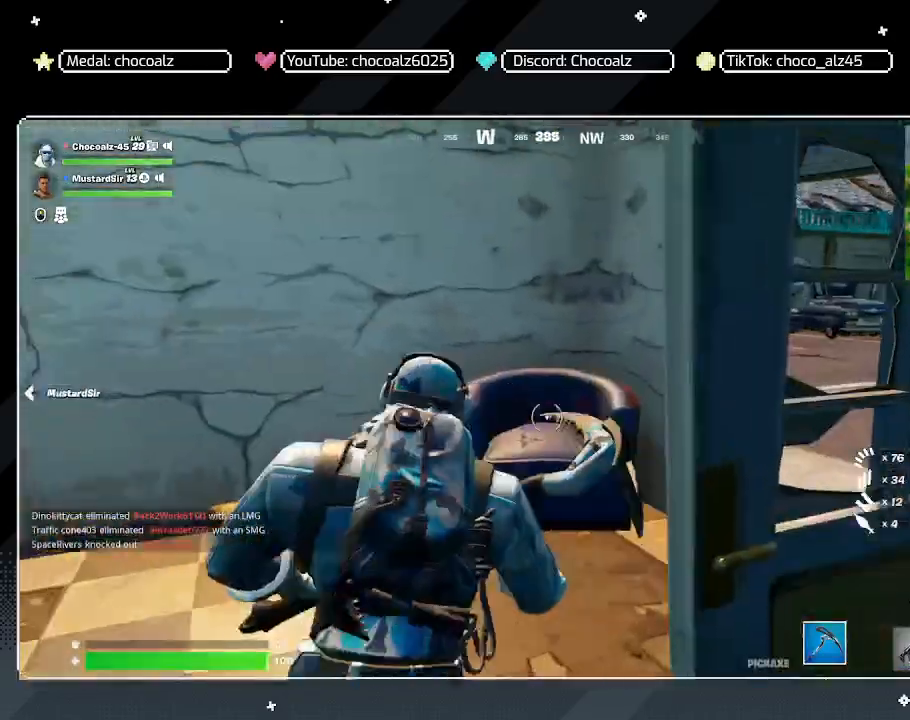
{"keys": ["3", "w"], "mouse": [], "mouse_move": "still", "events": [[117, "a", "up"], [433, "3", "down"]]}
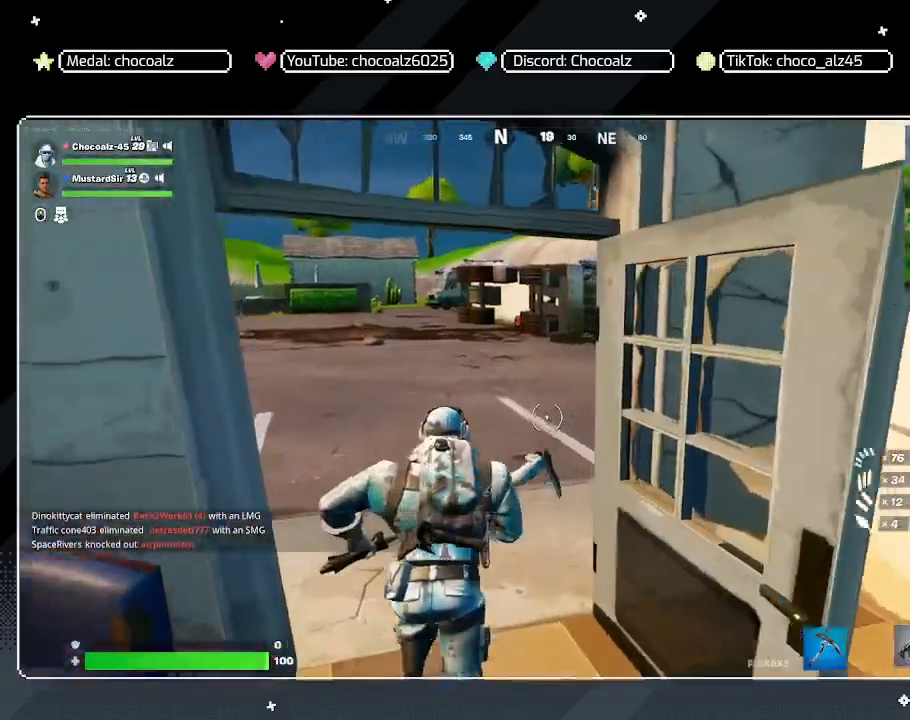
{"keys": ["w"], "mouse": [], "mouse_move": "right", "events": [[33, "3", "up"], [183, "4", "down"], [317, "4", "up"]]}
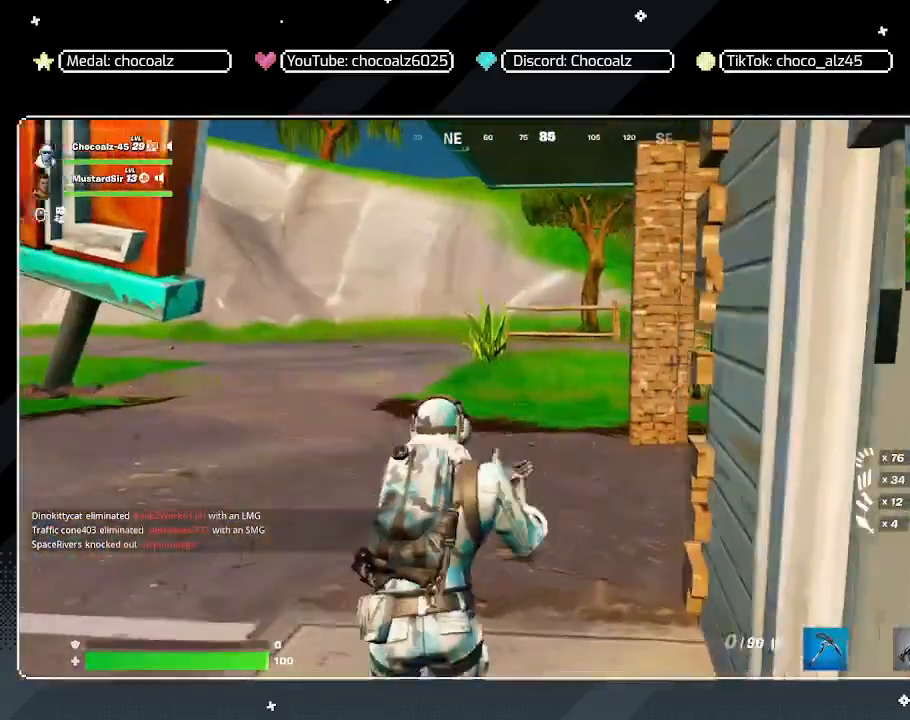
{"keys": ["w"], "mouse": [], "mouse_move": "still", "events": [[333, "z", "down"], [467, "z", "up"]]}
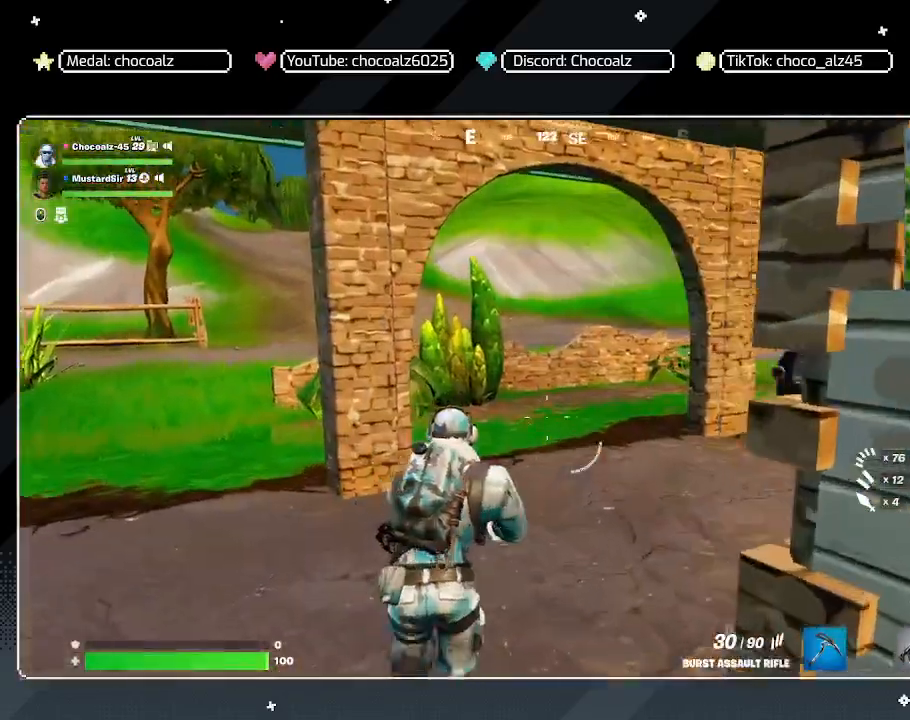
{"keys": ["w"], "mouse": [], "mouse_move": "still", "events": []}
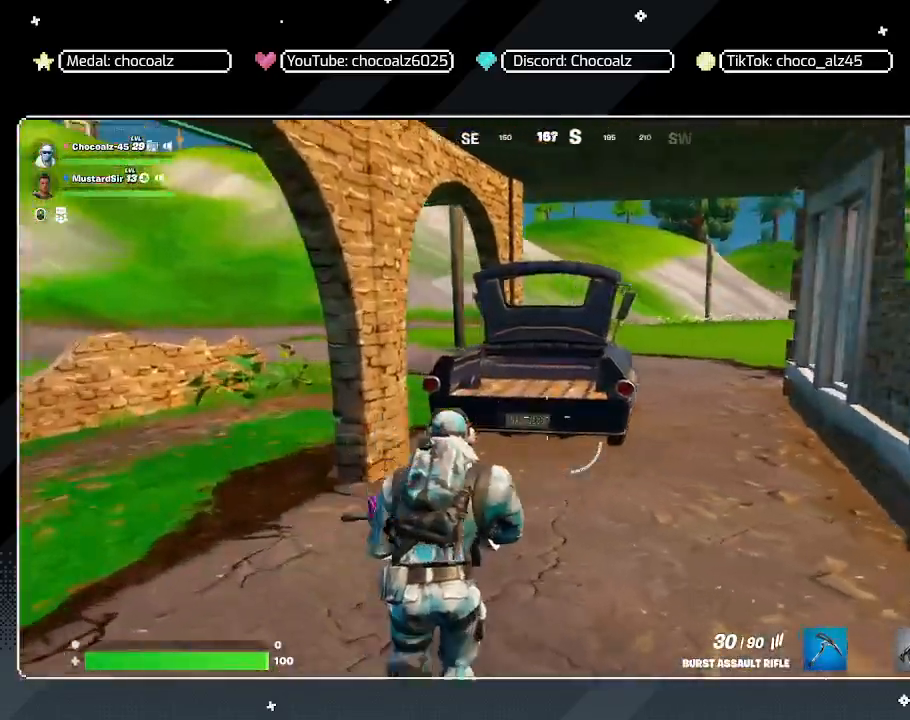
{"keys": ["space", "w"], "mouse": [], "mouse_move": "left", "events": [[450, "space", "down"]]}
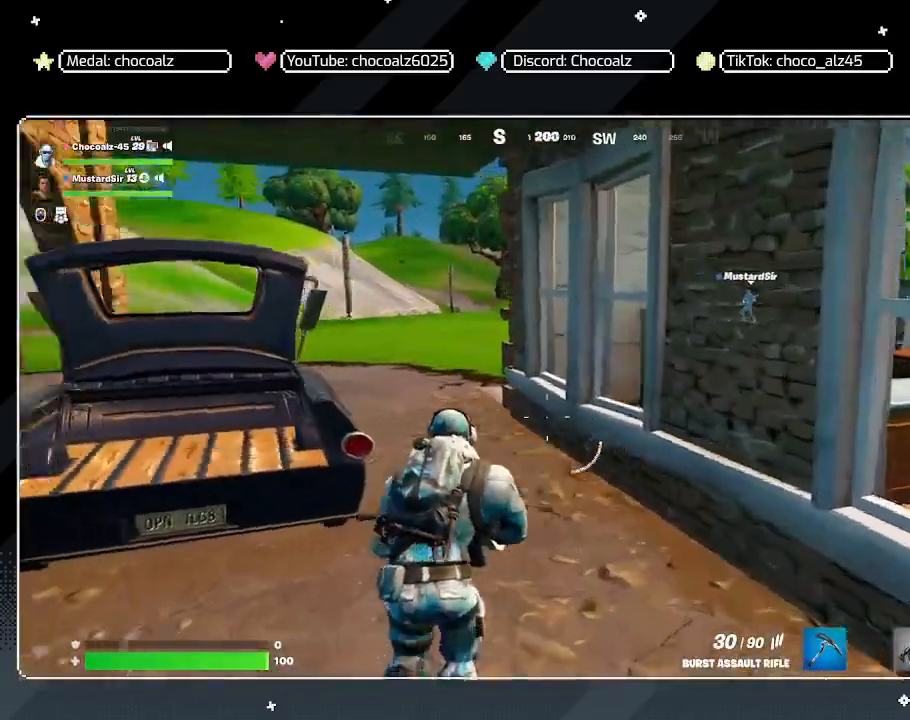
{"keys": ["w"], "mouse": [], "mouse_move": "still", "events": [[50, "space", "up"], [100, "1", "down"], [233, "1", "up"]]}
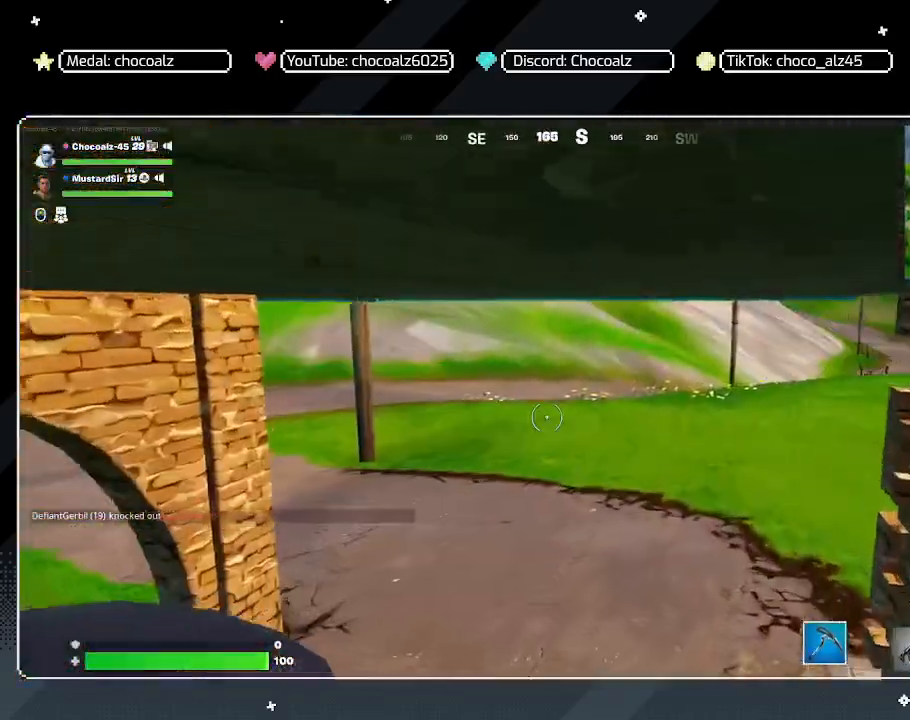
{"keys": ["a", "w"], "mouse": [], "mouse_move": "right", "events": [[300, "a", "down"]]}
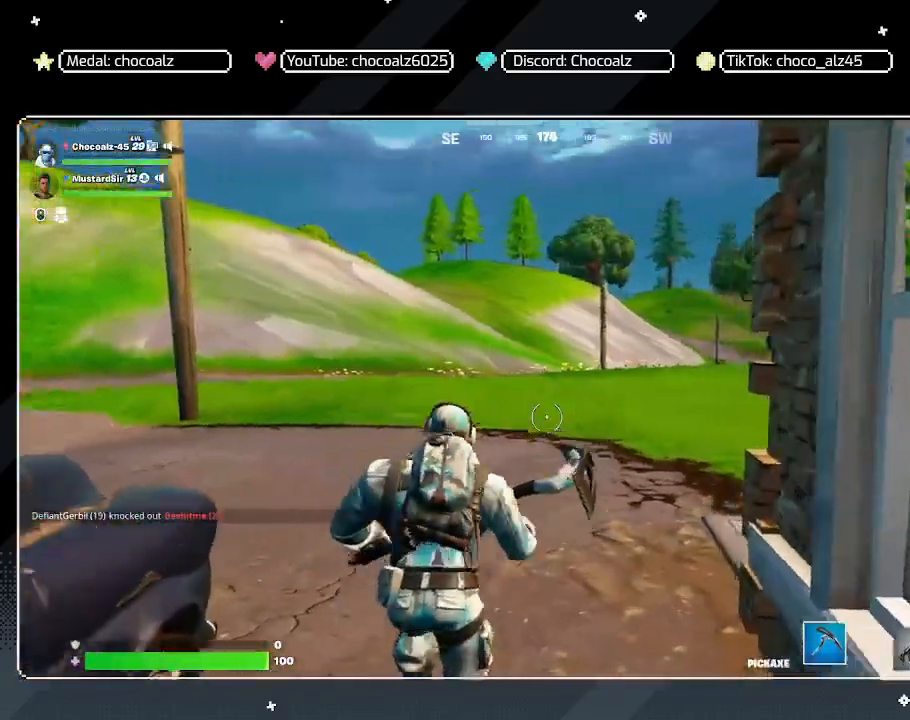
{"keys": ["a", "w"], "mouse": [], "mouse_move": "left", "events": []}
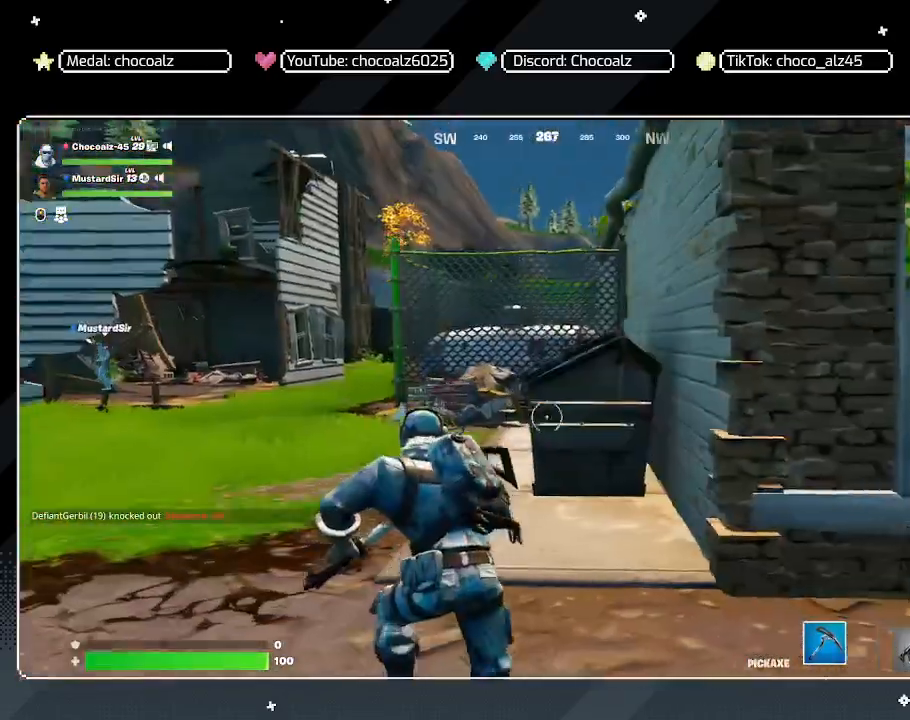
{"keys": ["w"], "mouse": [], "mouse_move": "left", "events": [[417, "a", "up"]]}
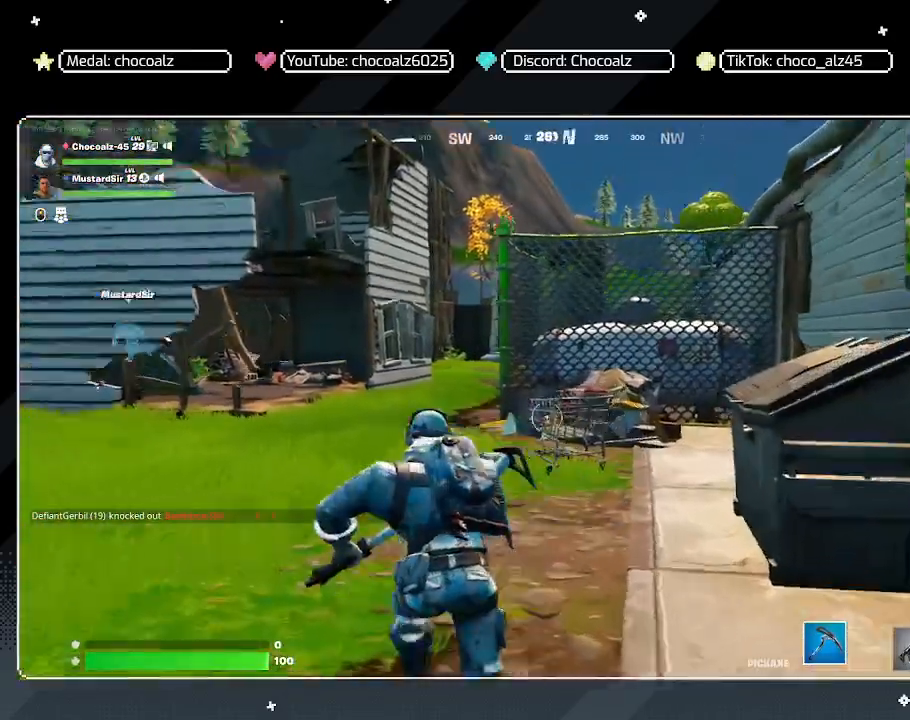
{"keys": ["w"], "mouse": [], "mouse_move": "still", "events": []}
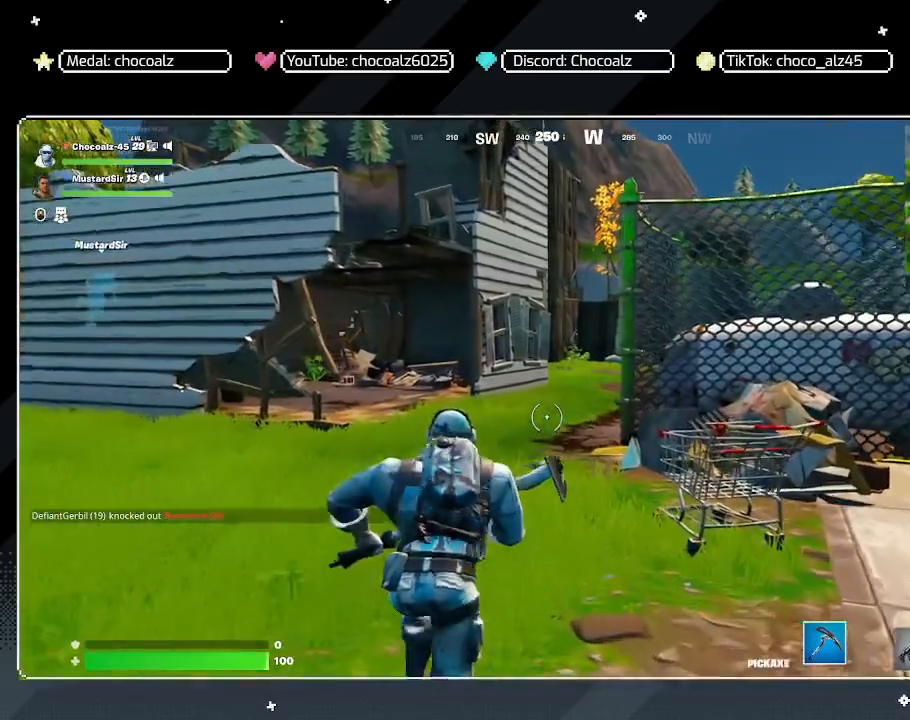
{"keys": ["d", "w"], "mouse": [], "mouse_move": "still", "events": [[167, "space", "down"], [267, "d", "down"], [317, "space", "up"]]}